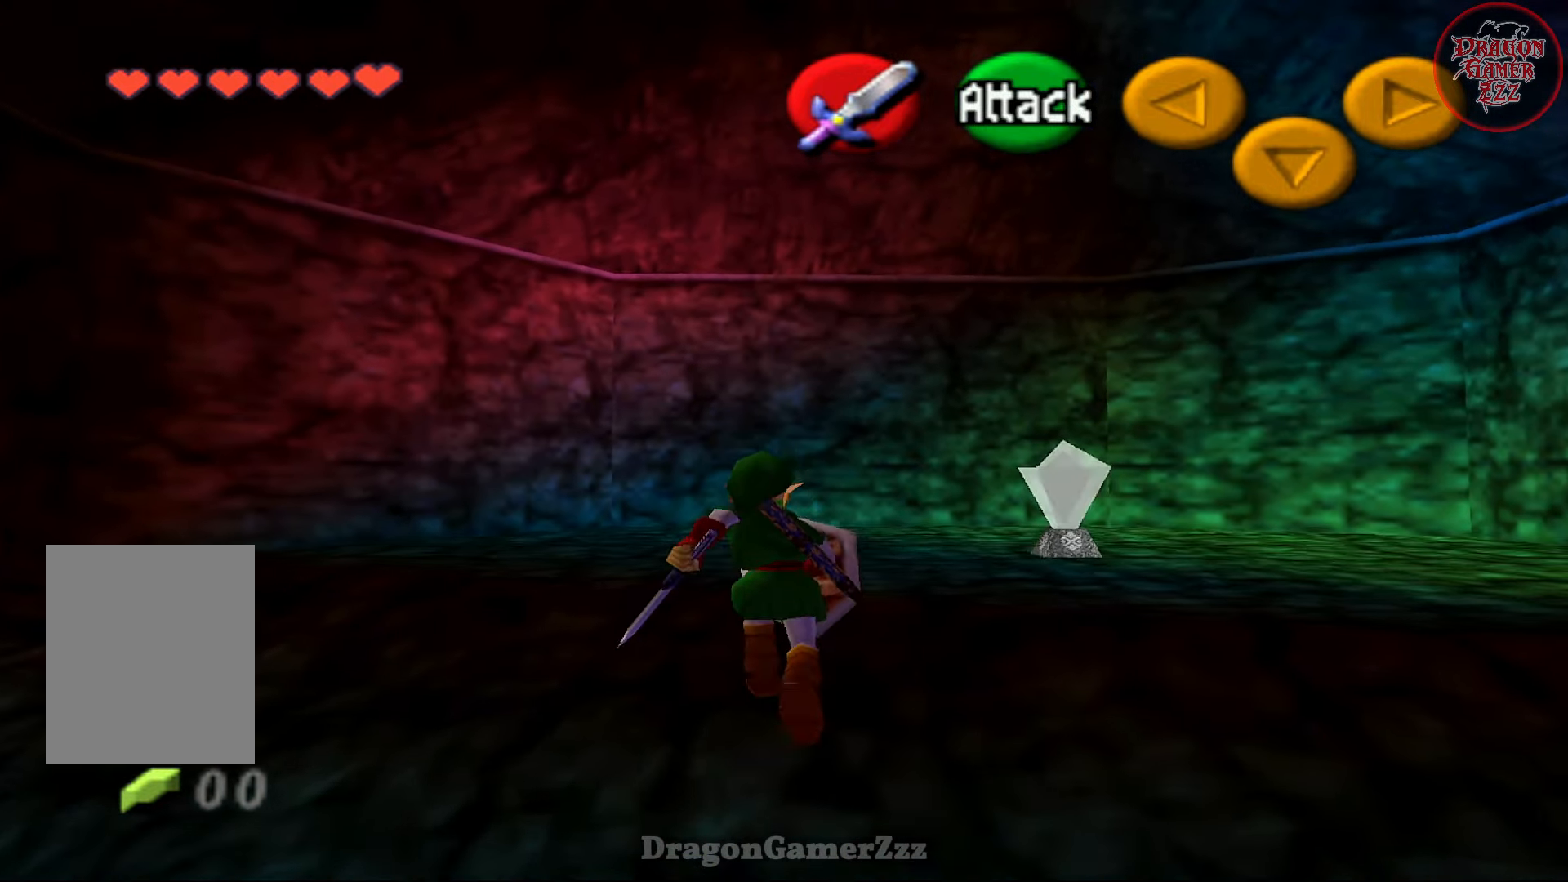
Gameplay with a controller (Nintendo layout); each line is a JSON object with the inputs held at the frame after it. "events" lists button and stick changes between this image and that frame as [ms after this image, input, new state], when the widget could be followed in between. Not read: L3 R3.
{"buttons": [], "left_stick": "up-right", "events": [[367, "left_stick", "up-right"]]}
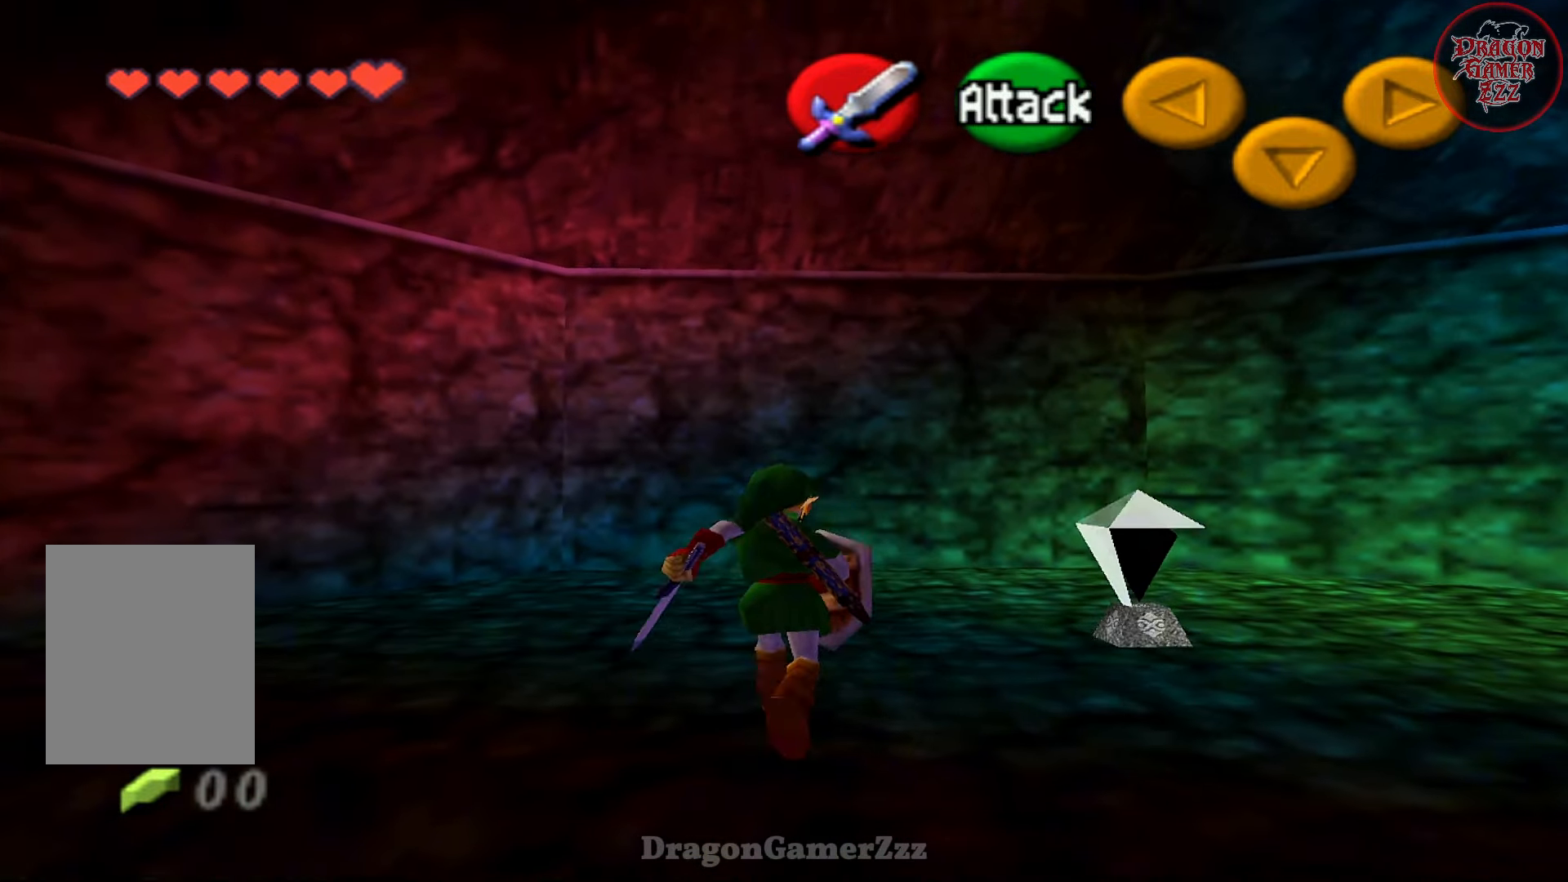
{"buttons": [], "left_stick": "center", "events": [[167, "B", "down"], [283, "B", "up"], [317, "left_stick", "center"]]}
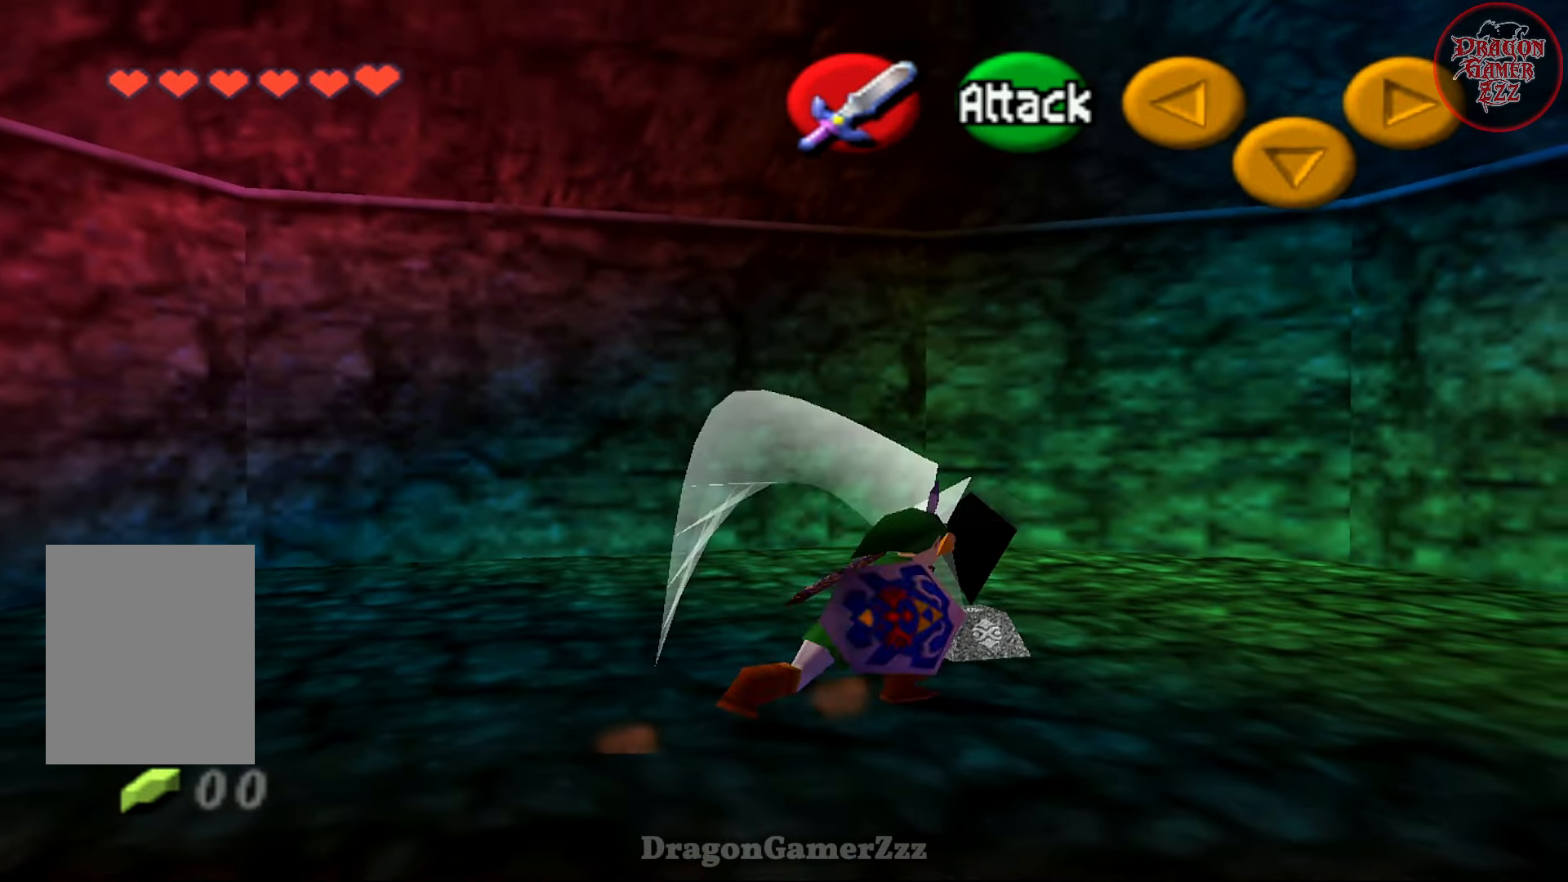
{"buttons": [], "left_stick": "center", "events": []}
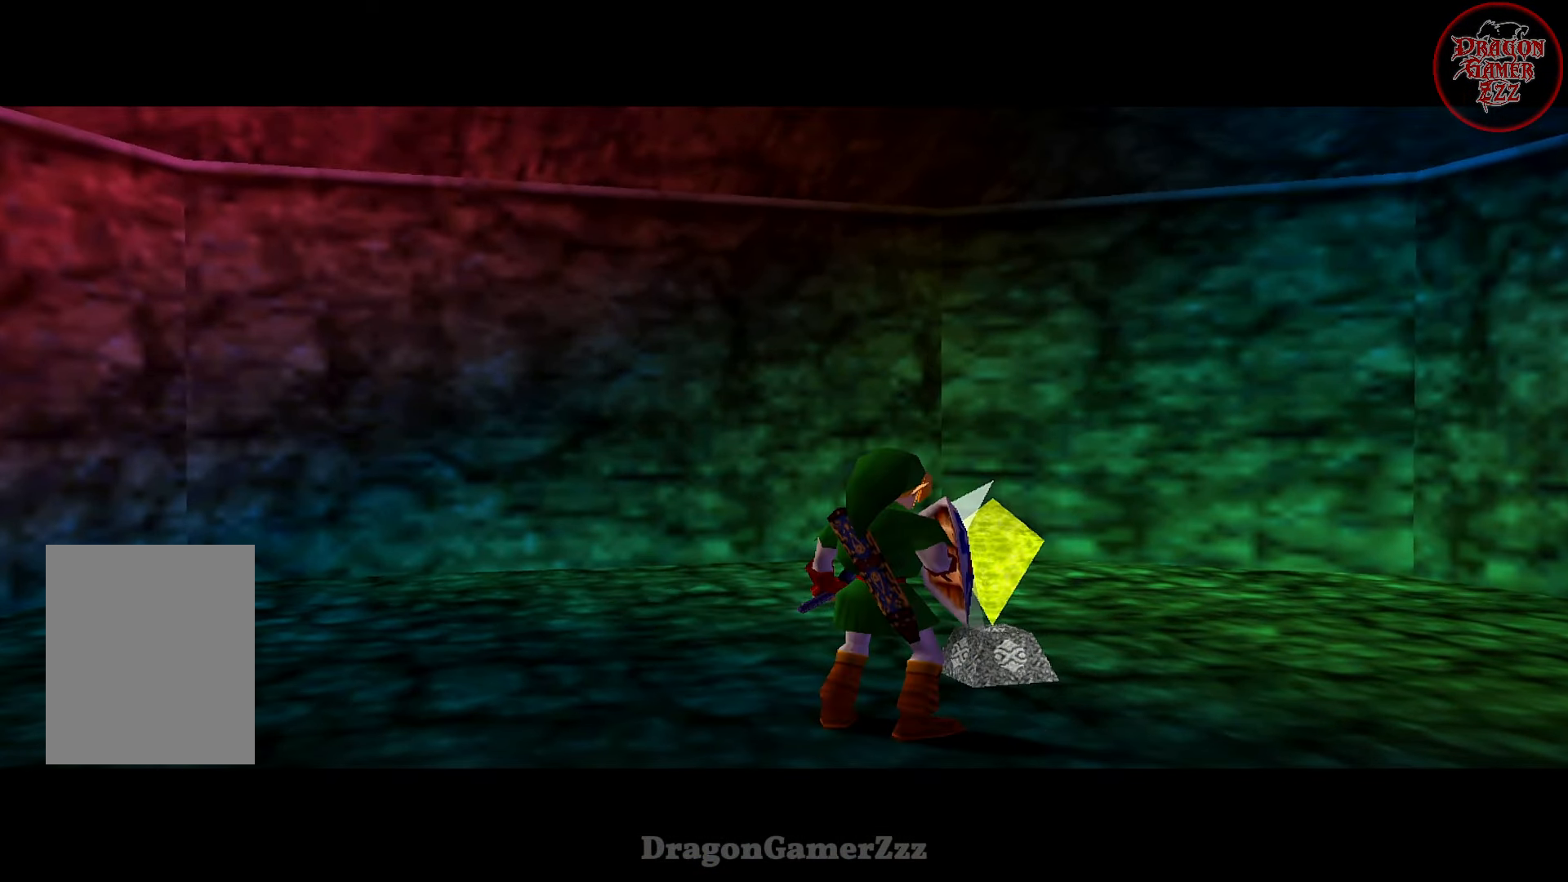
{"buttons": [], "left_stick": "center", "events": []}
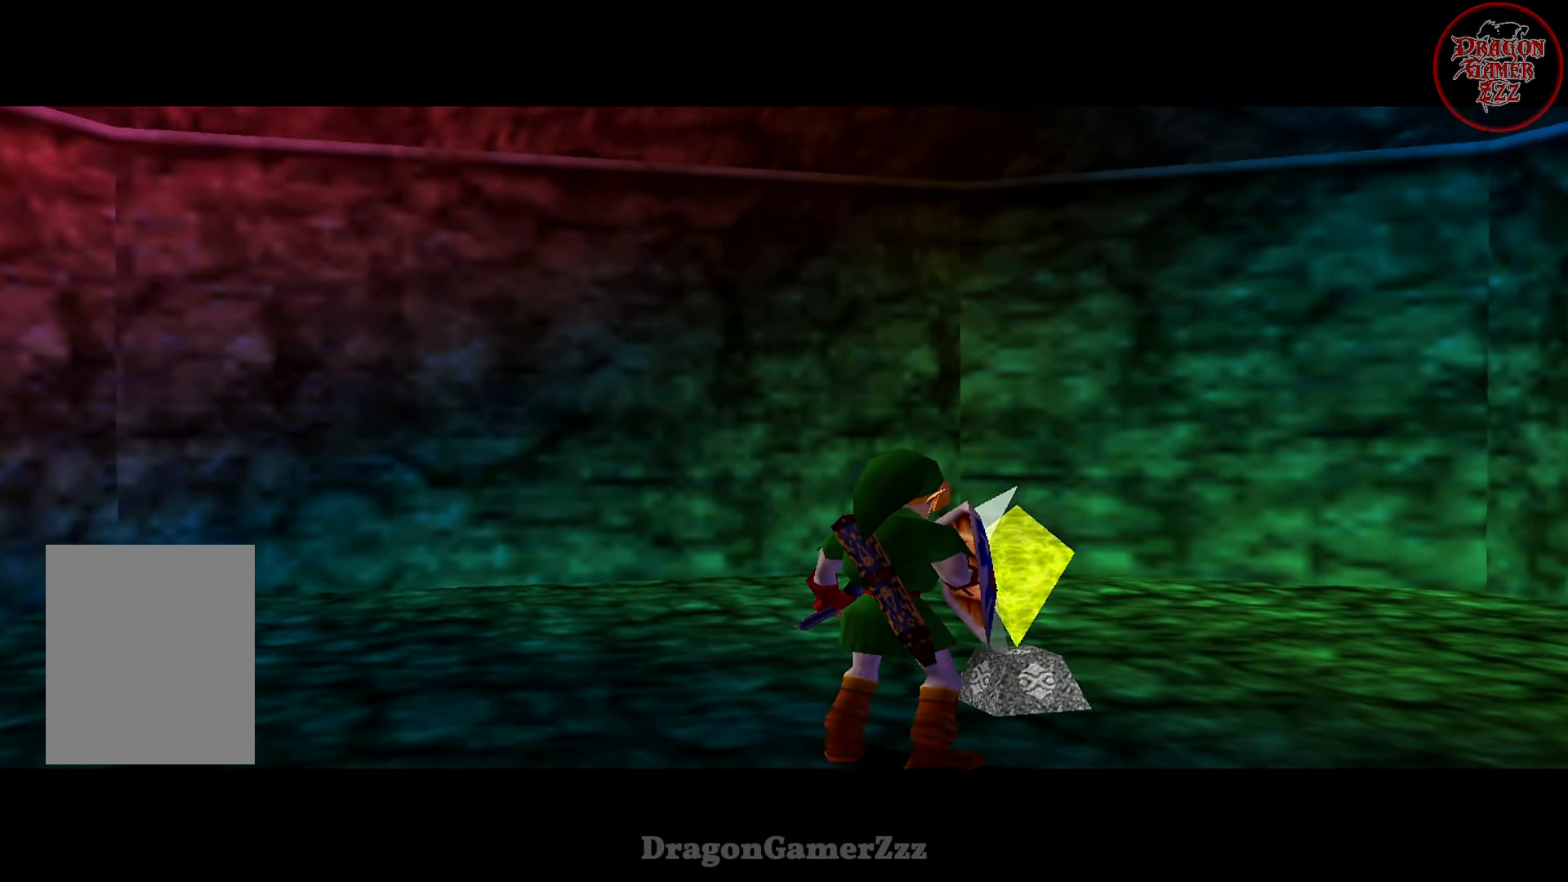
{"buttons": [], "left_stick": "center", "events": []}
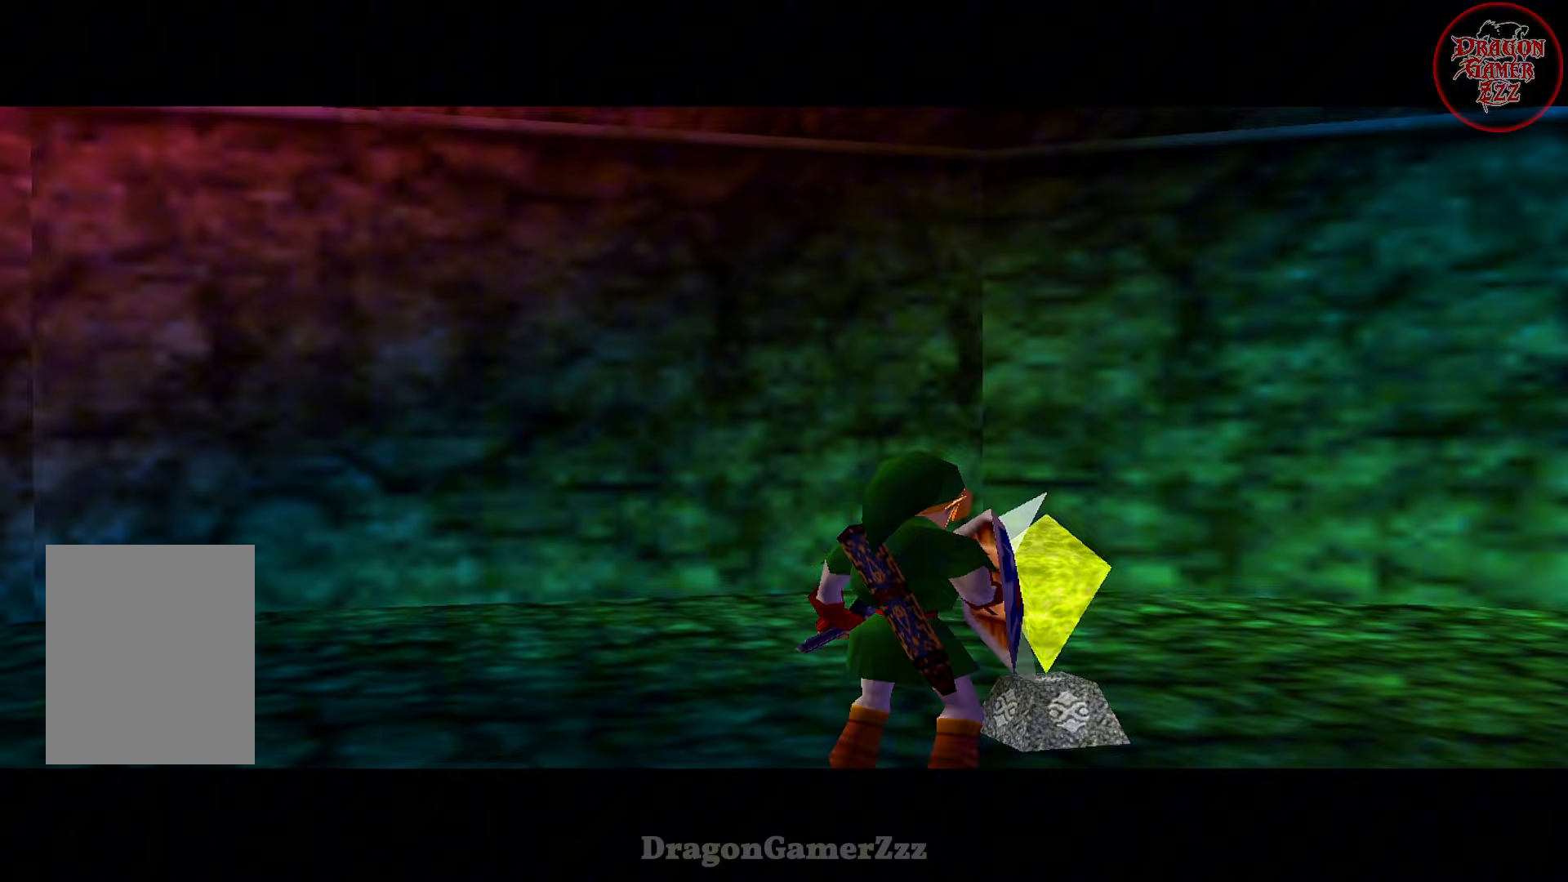
{"buttons": [], "left_stick": "center", "events": []}
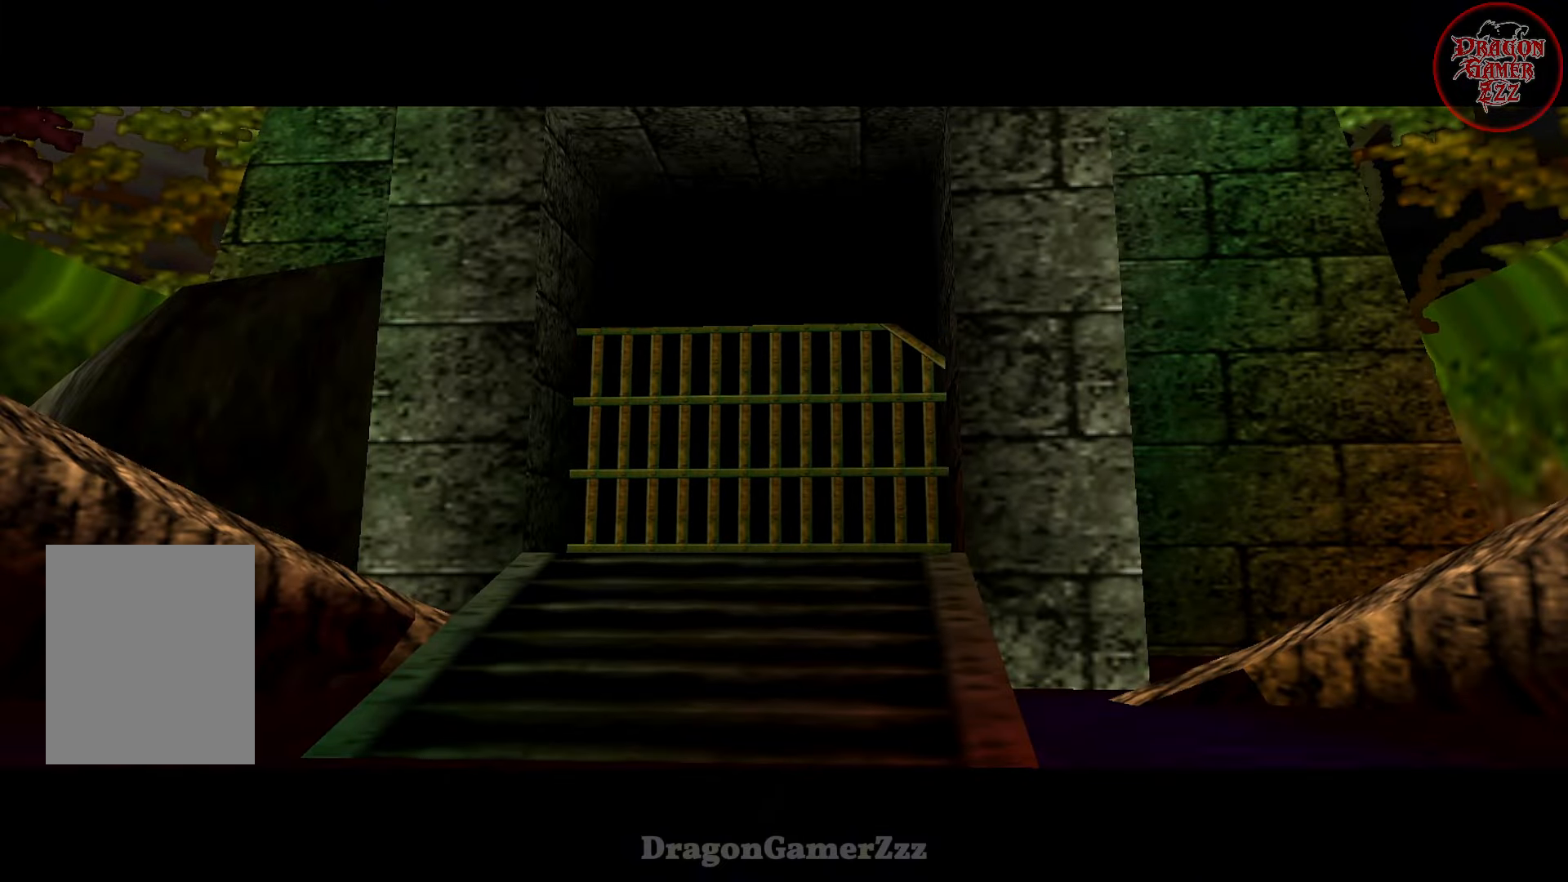
{"buttons": [], "left_stick": "center", "events": []}
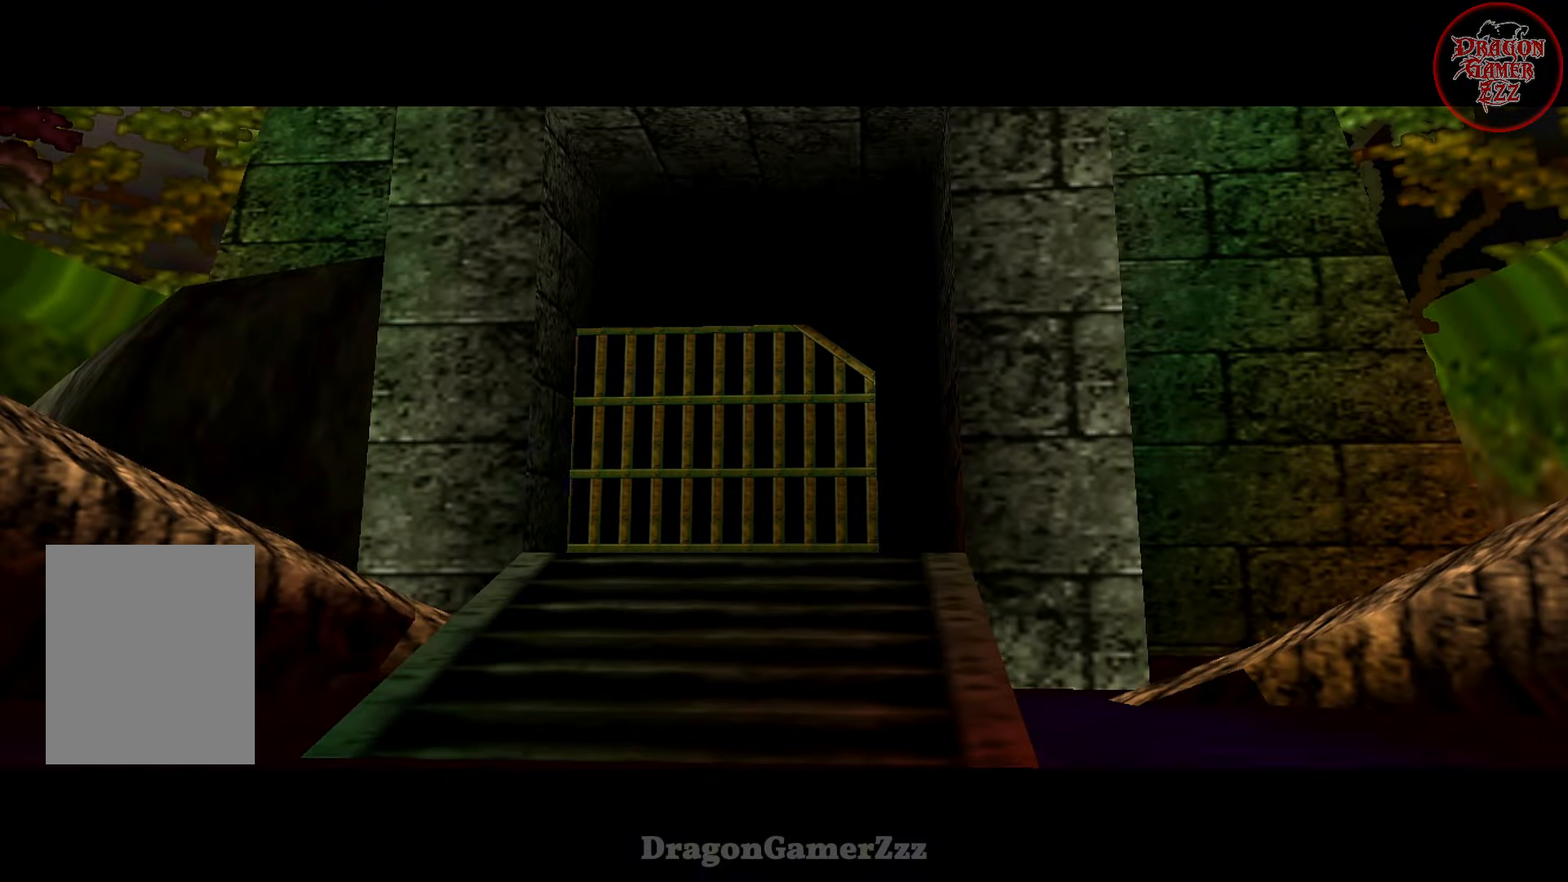
{"buttons": [], "left_stick": "center", "events": []}
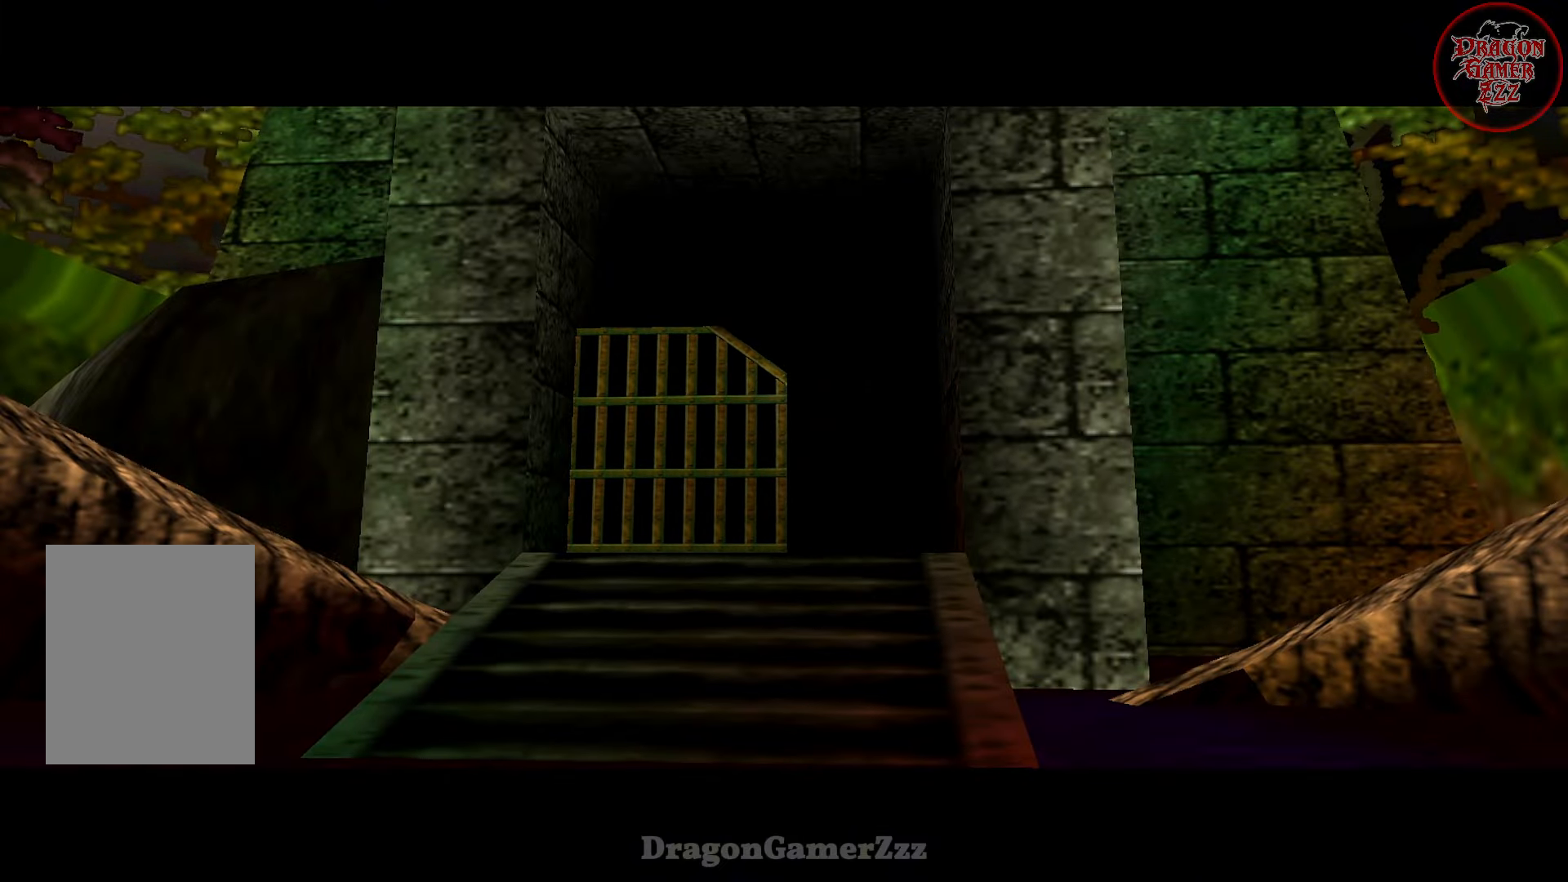
{"buttons": [], "left_stick": "center", "events": []}
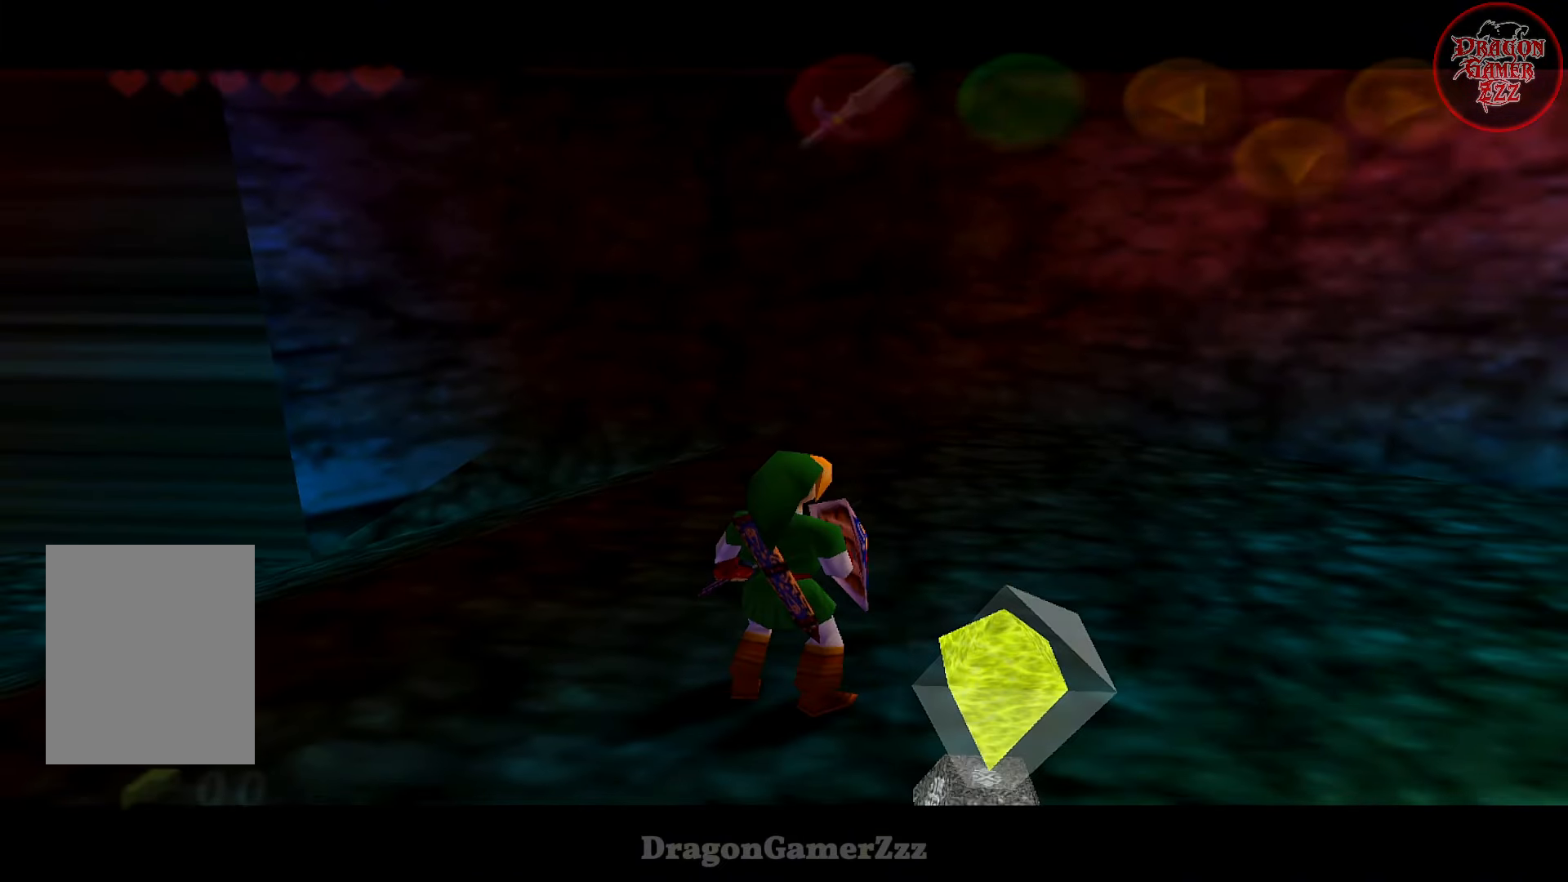
{"buttons": [], "left_stick": "center", "events": []}
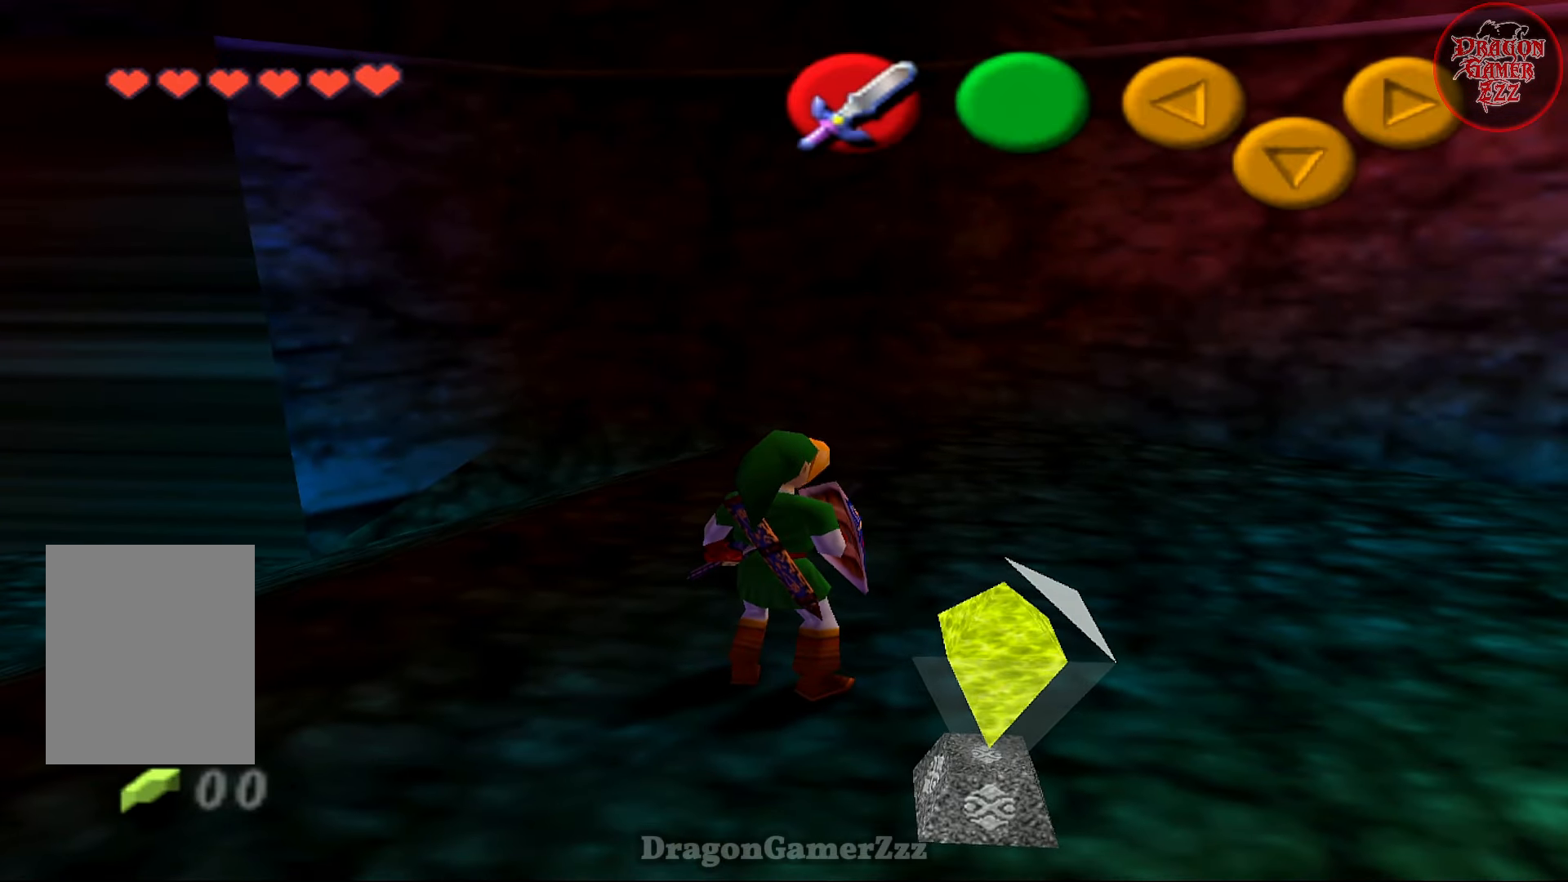
{"buttons": [], "left_stick": "center", "events": []}
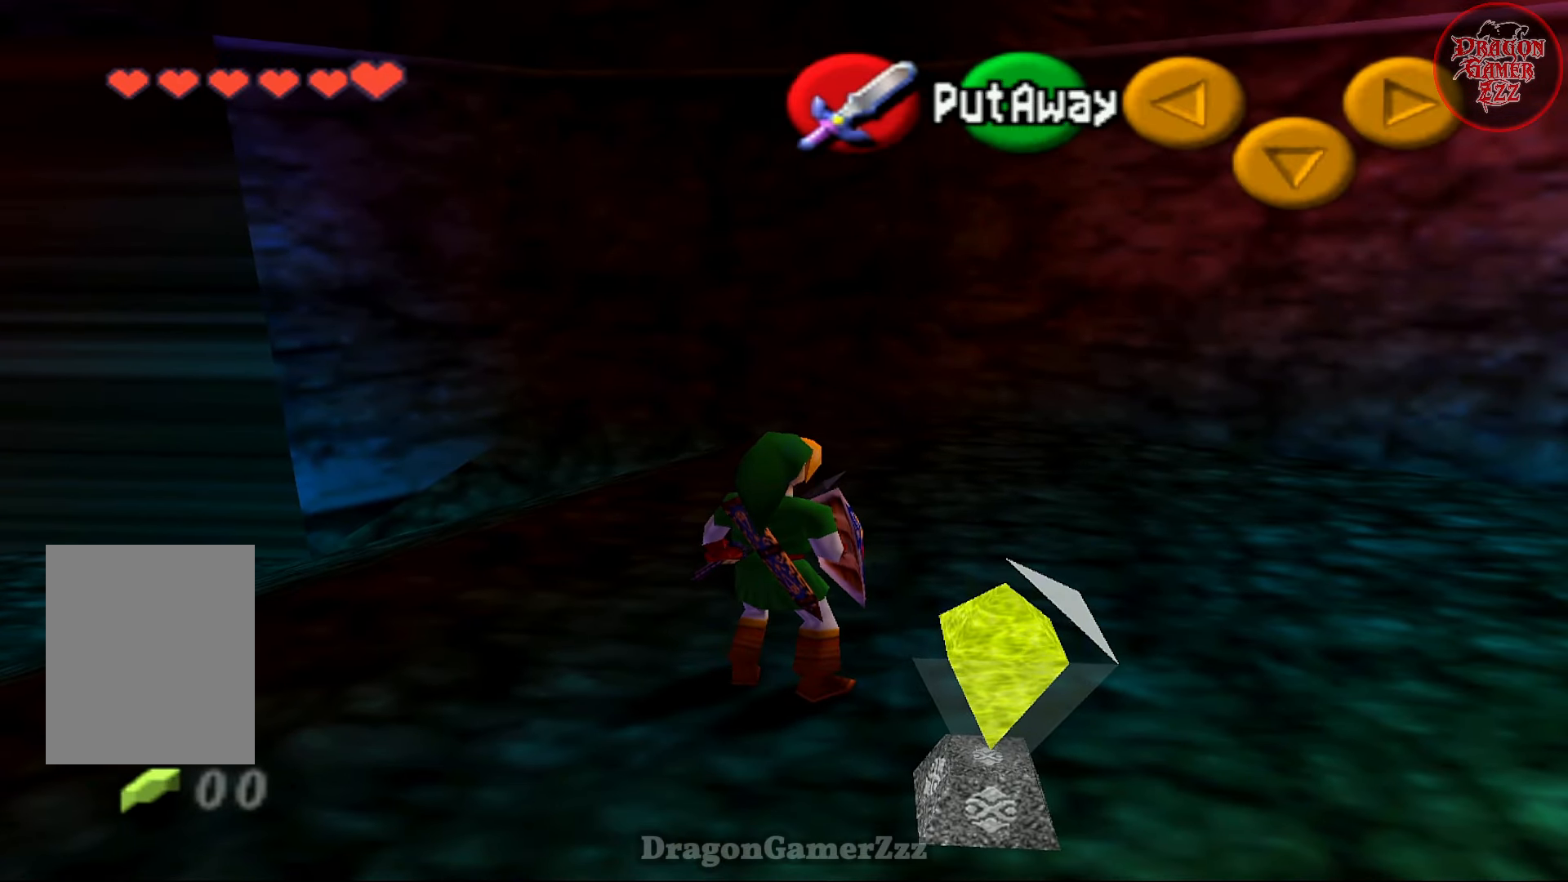
{"buttons": [], "left_stick": "center", "events": []}
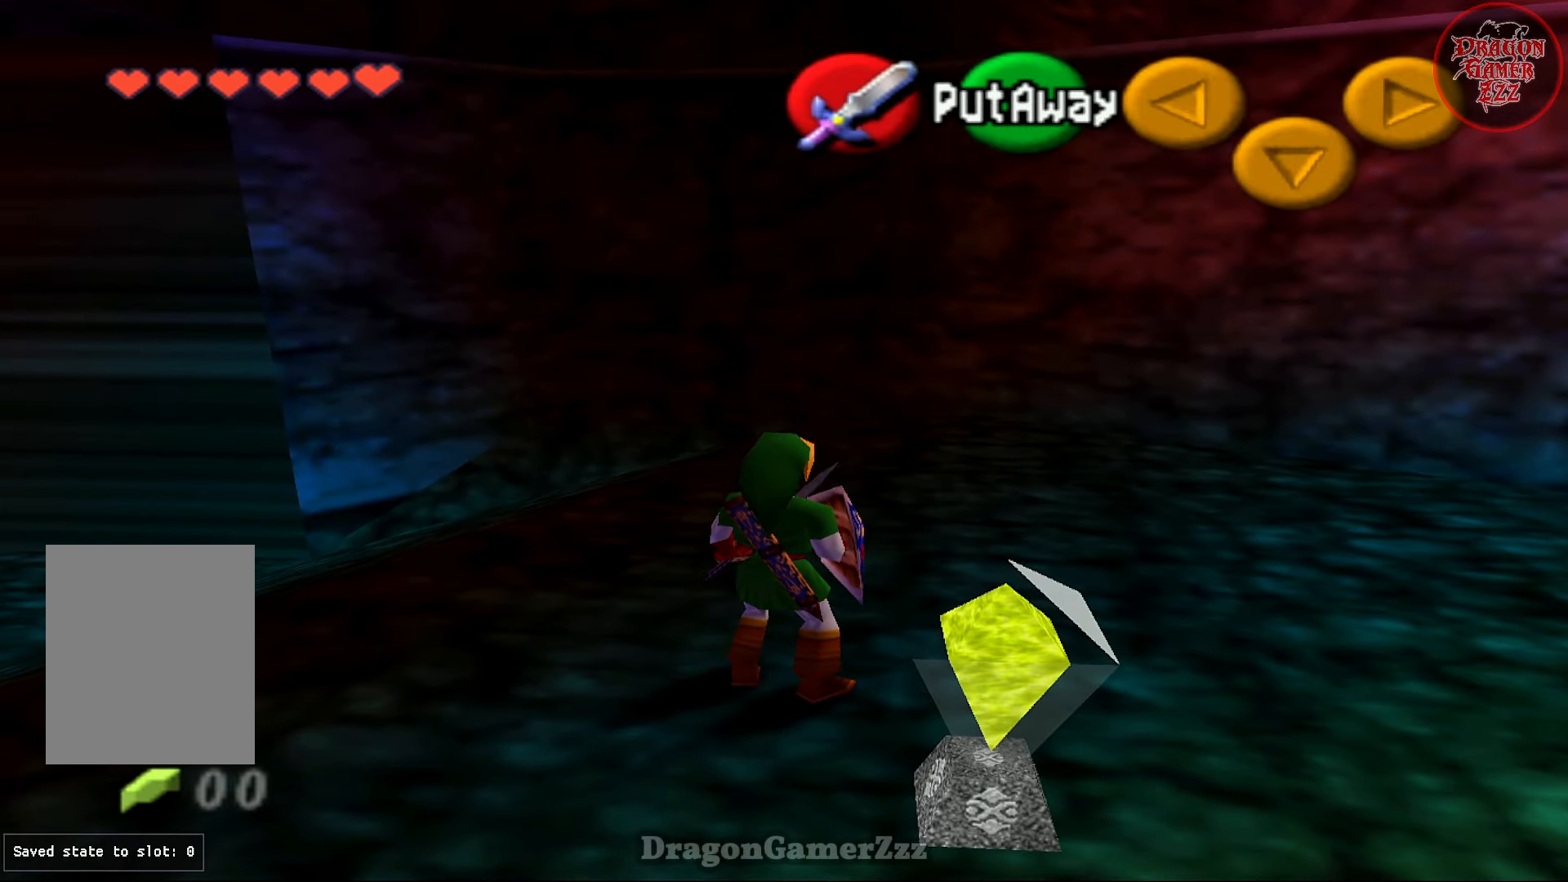
{"buttons": [], "left_stick": "up-left", "events": [[267, "left_stick", "left"], [317, "left_stick", "up-left"]]}
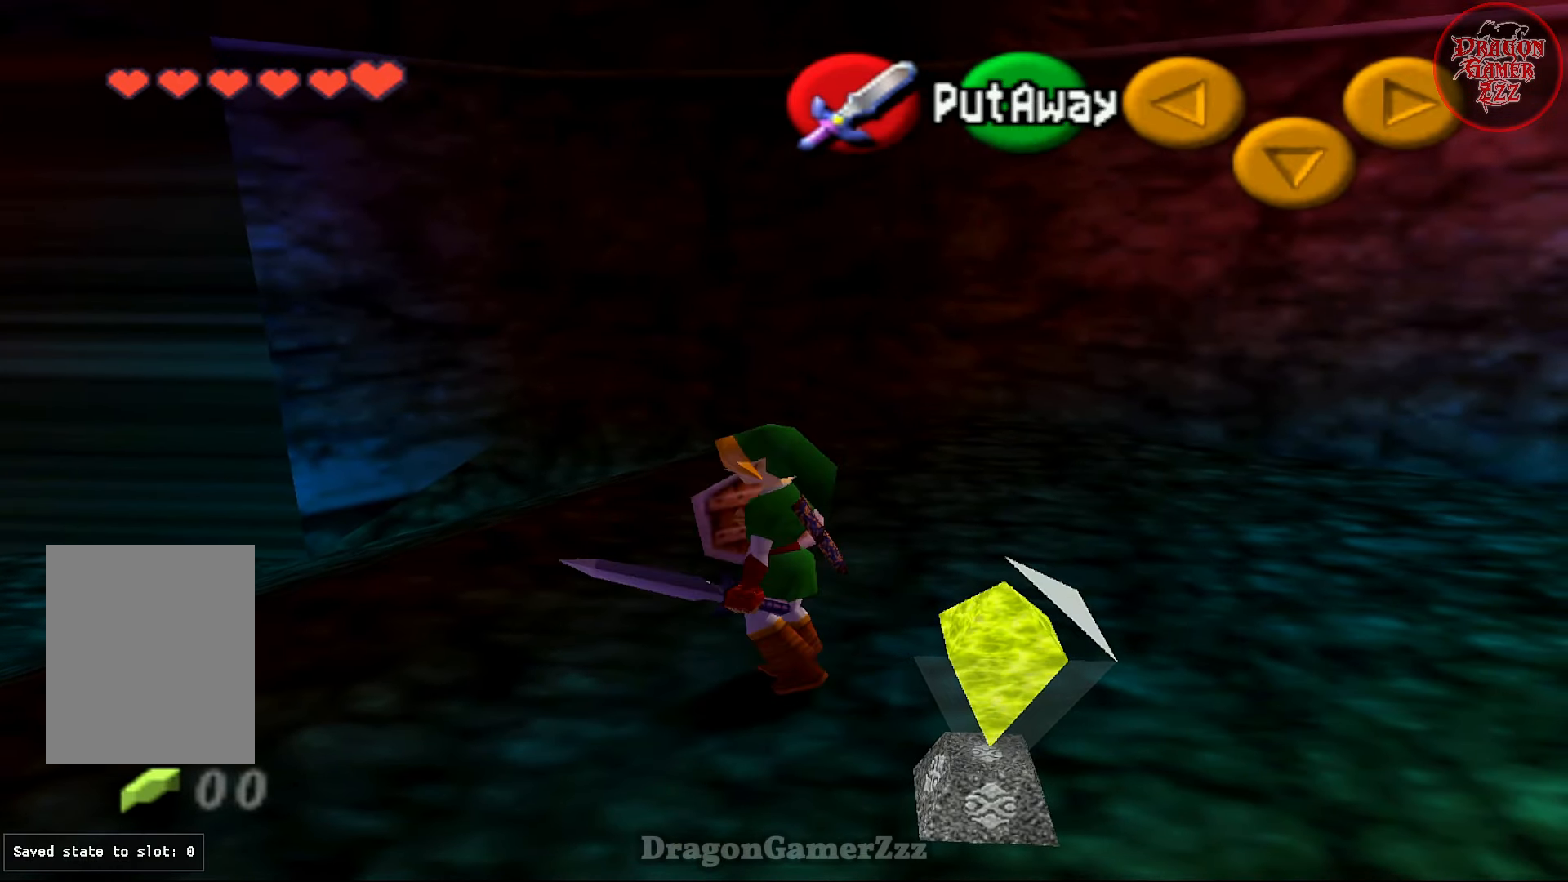
{"buttons": [], "left_stick": "up", "events": [[33, "Z", "down"], [117, "Z", "up"], [217, "left_stick", "up"]]}
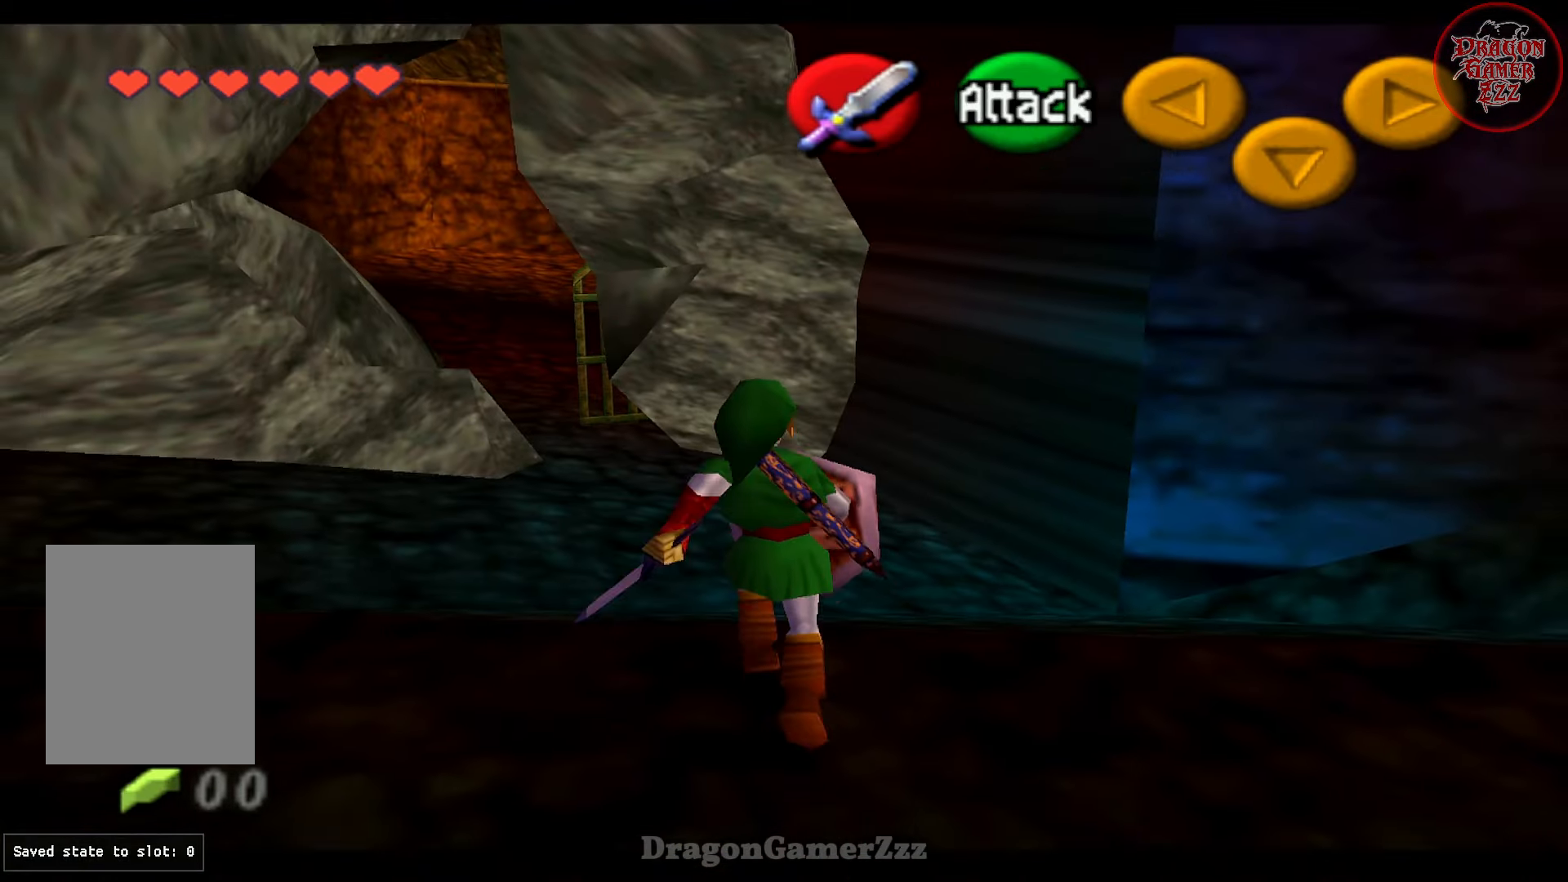
{"buttons": [], "left_stick": "up", "events": []}
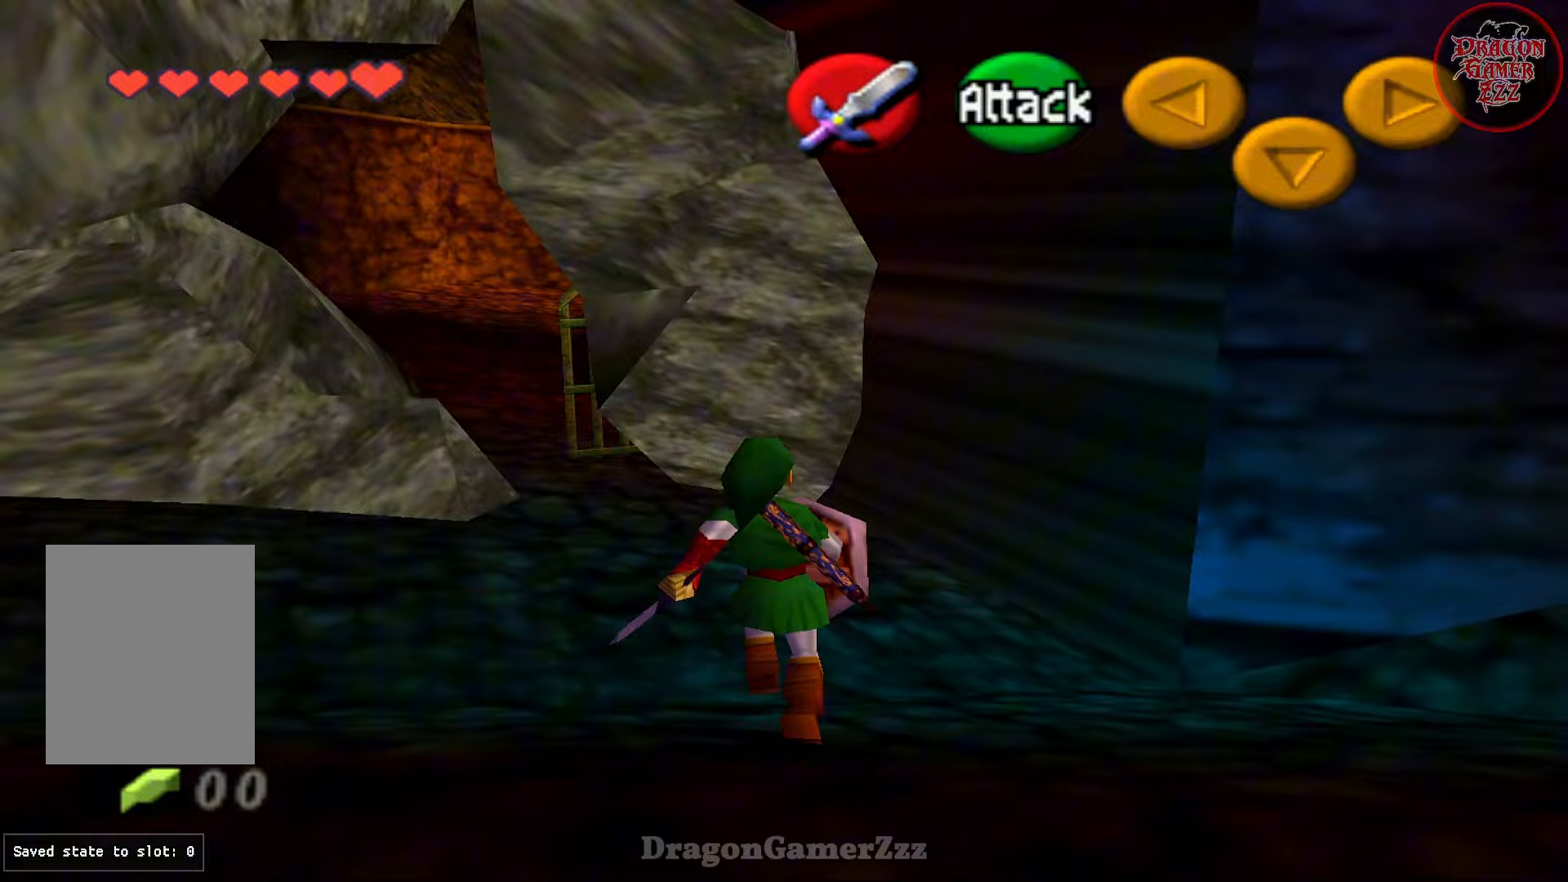
{"buttons": [], "left_stick": "up-left", "events": [[67, "left_stick", "up-left"]]}
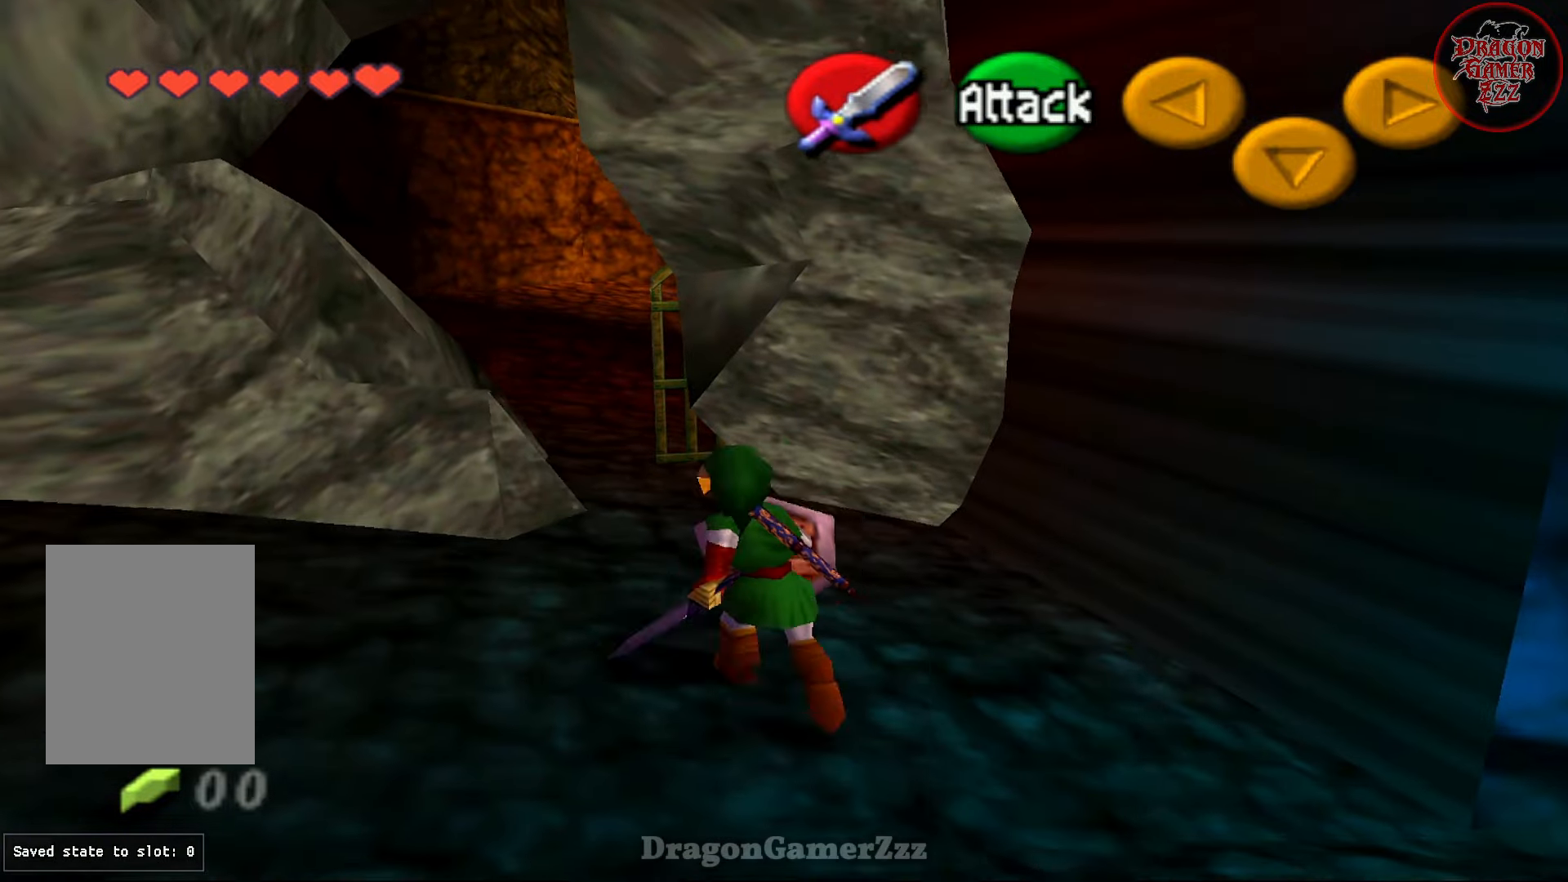
{"buttons": [], "left_stick": "up", "events": [[67, "left_stick", "up"]]}
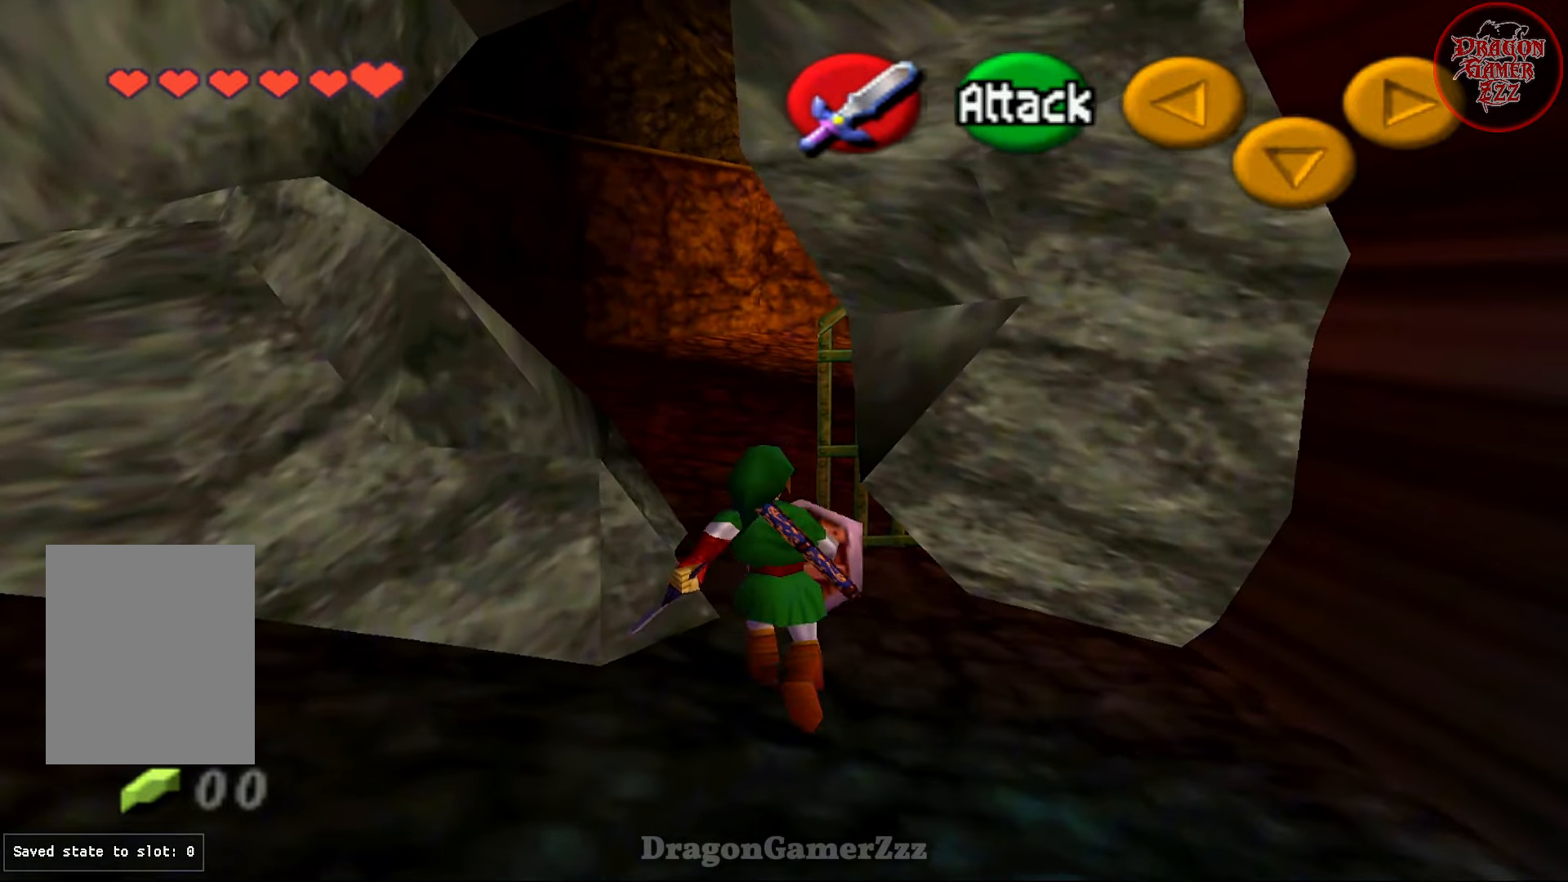
{"buttons": [], "left_stick": "up", "events": [[167, "left_stick", "up-left"], [367, "left_stick", "up"]]}
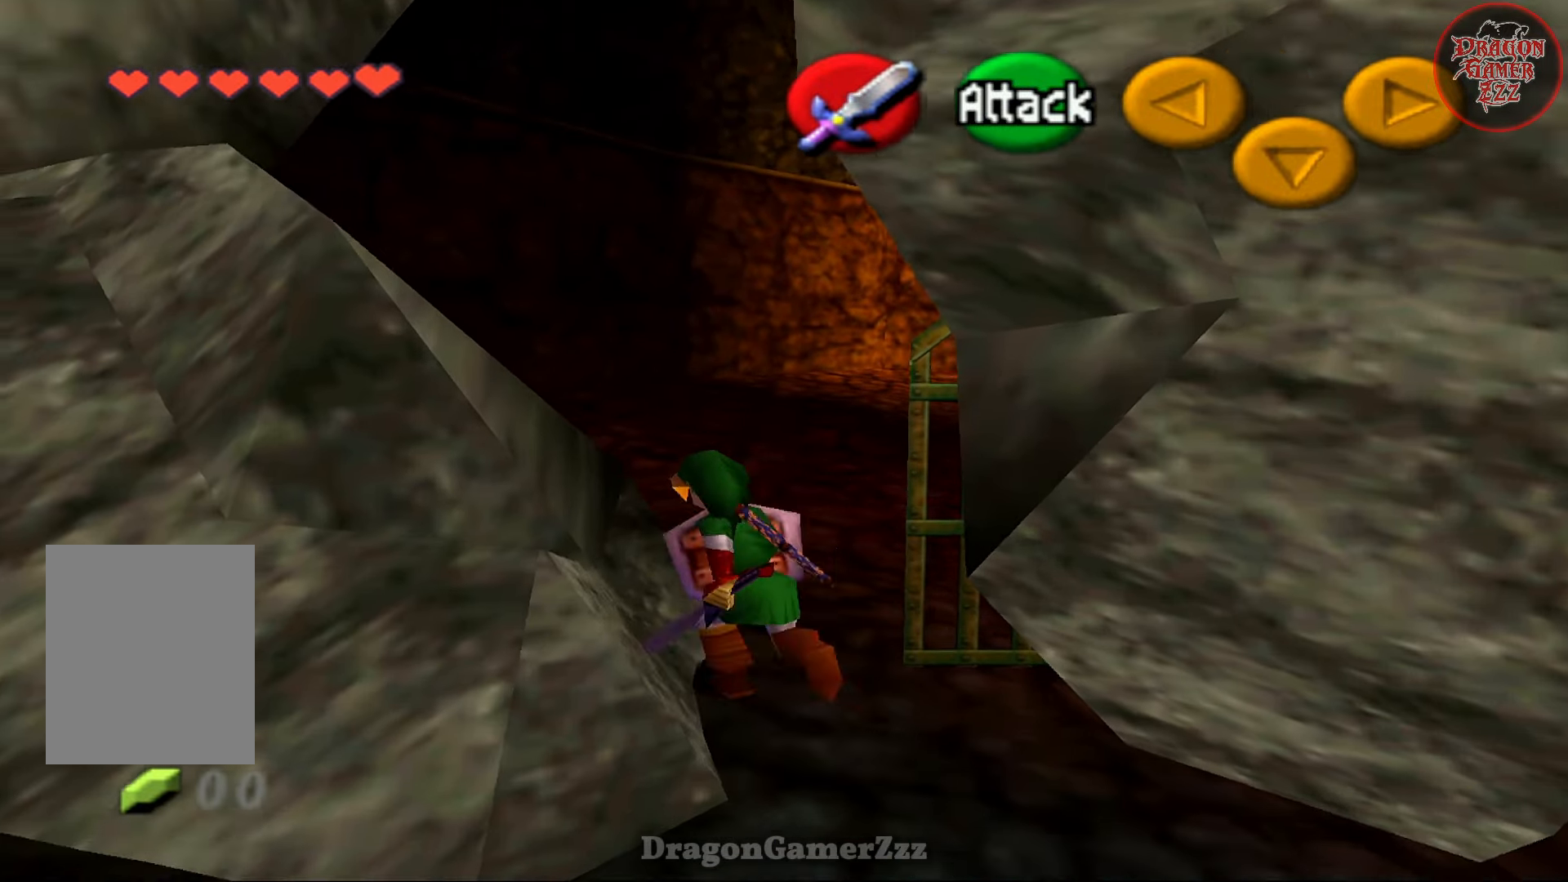
{"buttons": [], "left_stick": "up", "events": []}
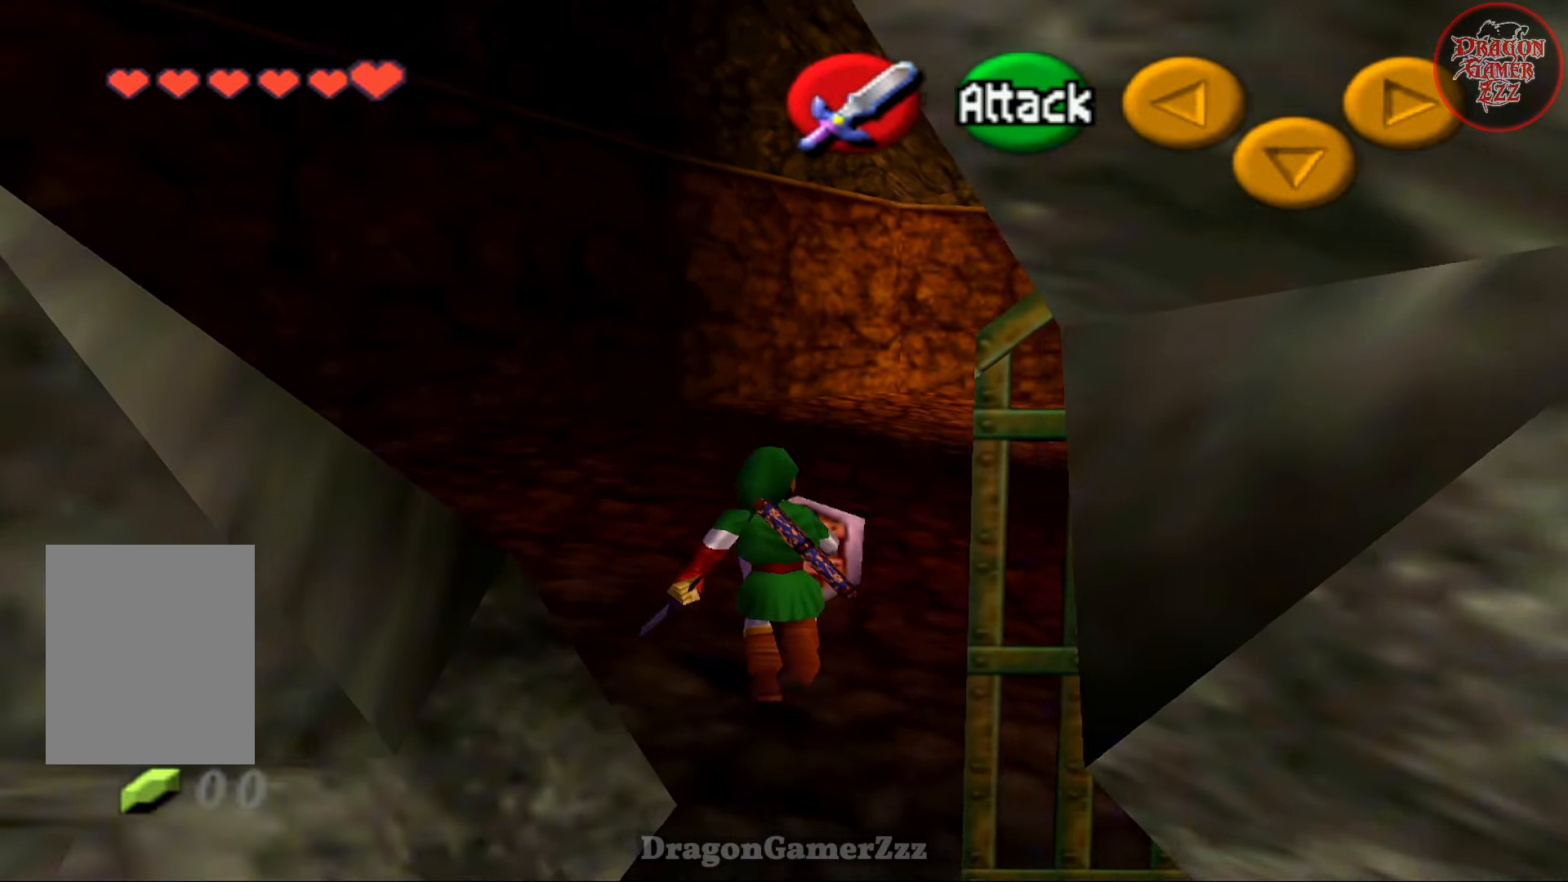
{"buttons": [], "left_stick": "up-right", "events": [[283, "left_stick", "up-right"]]}
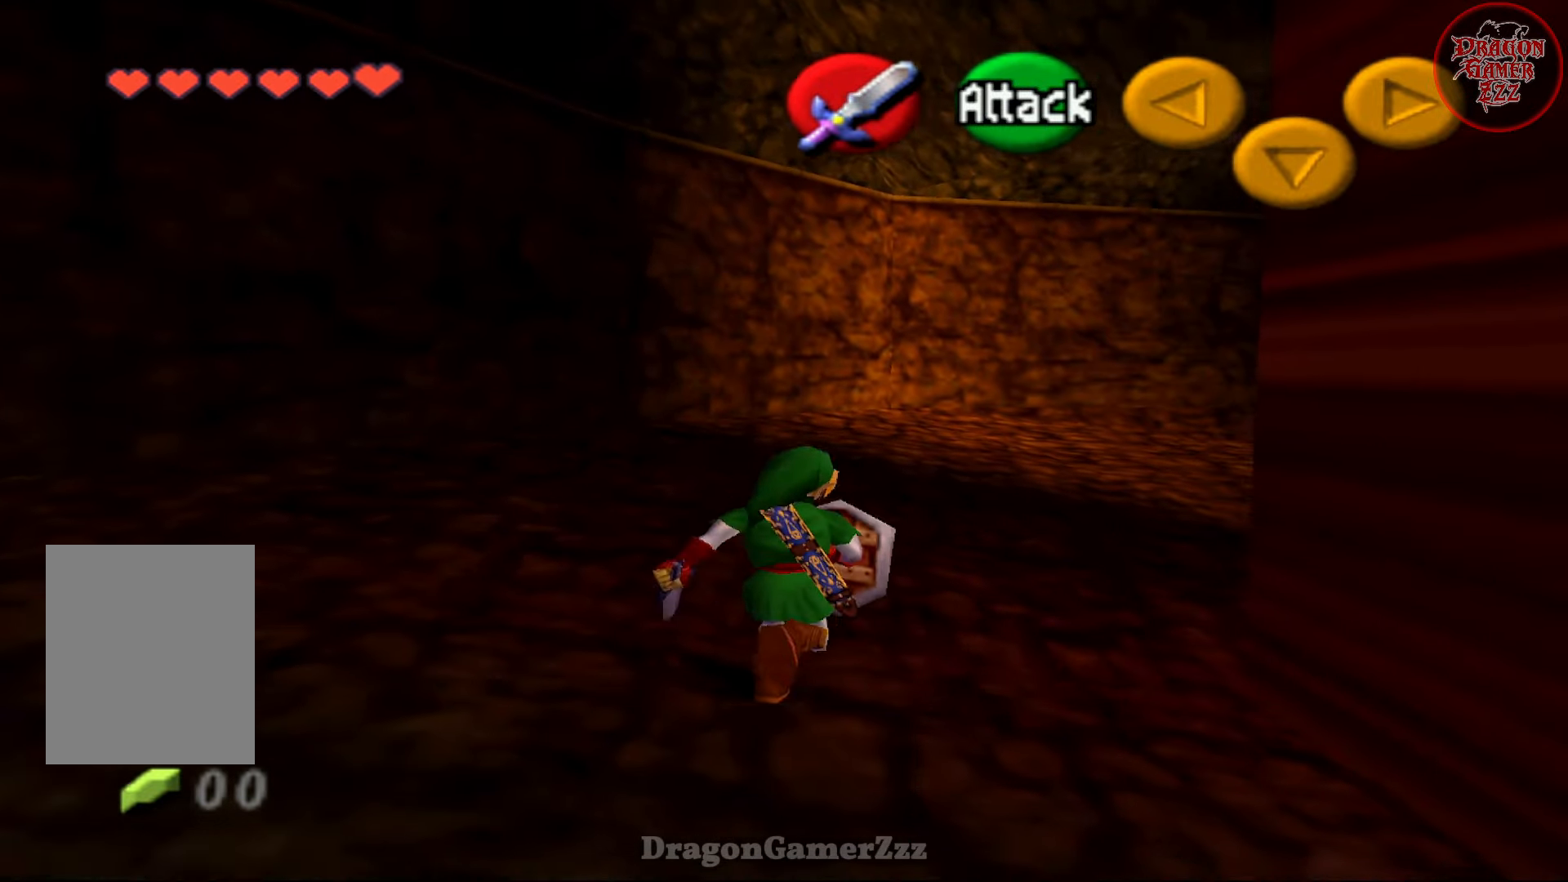
{"buttons": [], "left_stick": "up-right", "events": []}
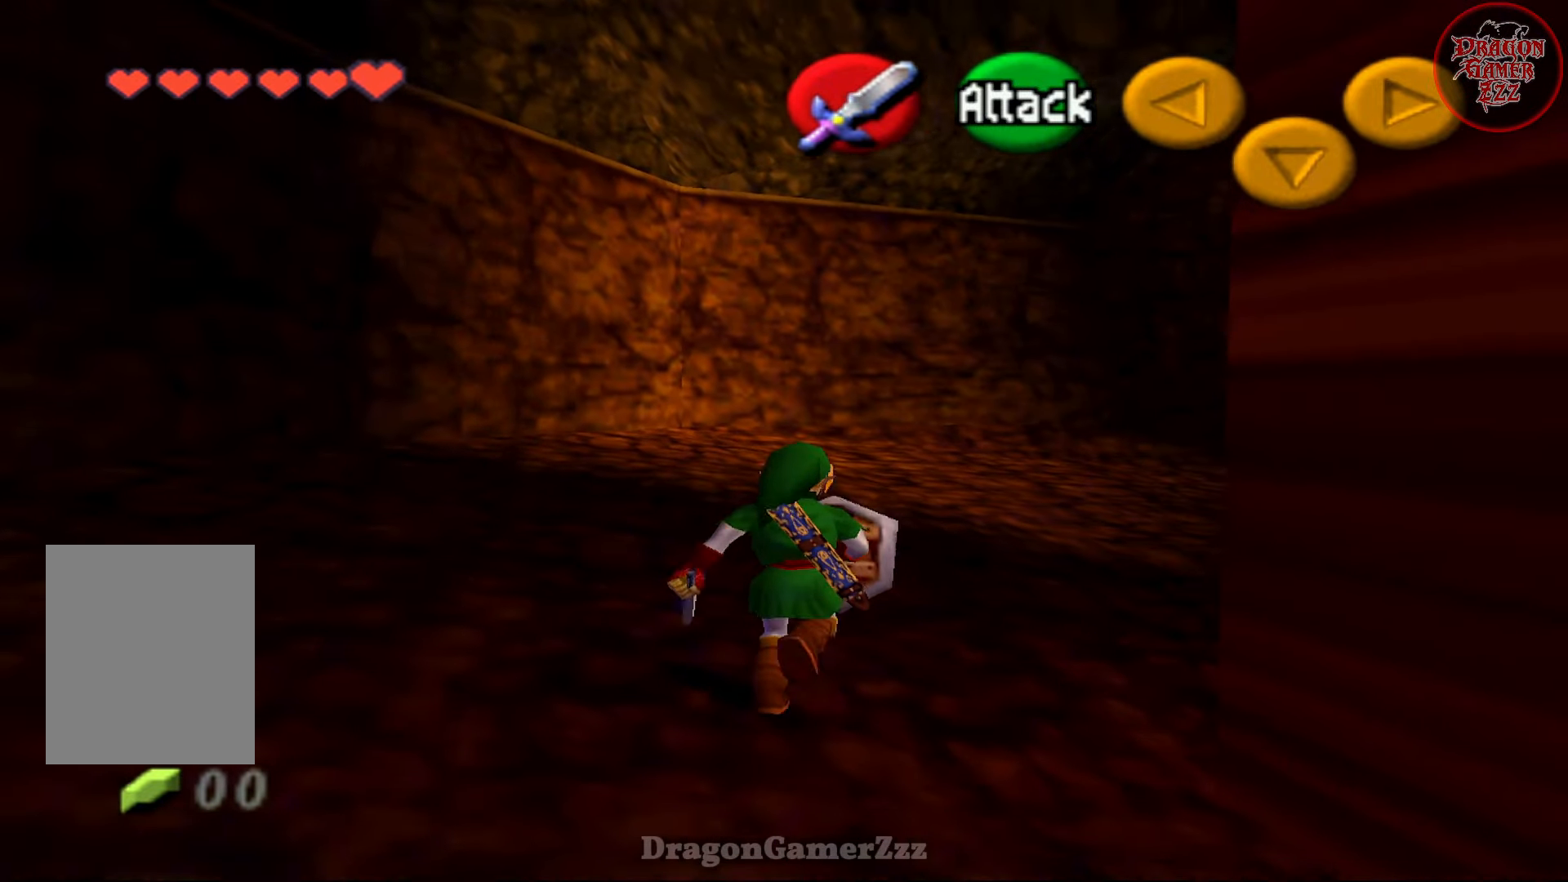
{"buttons": ["Z"], "left_stick": "up-right", "events": [[433, "Z", "down"]]}
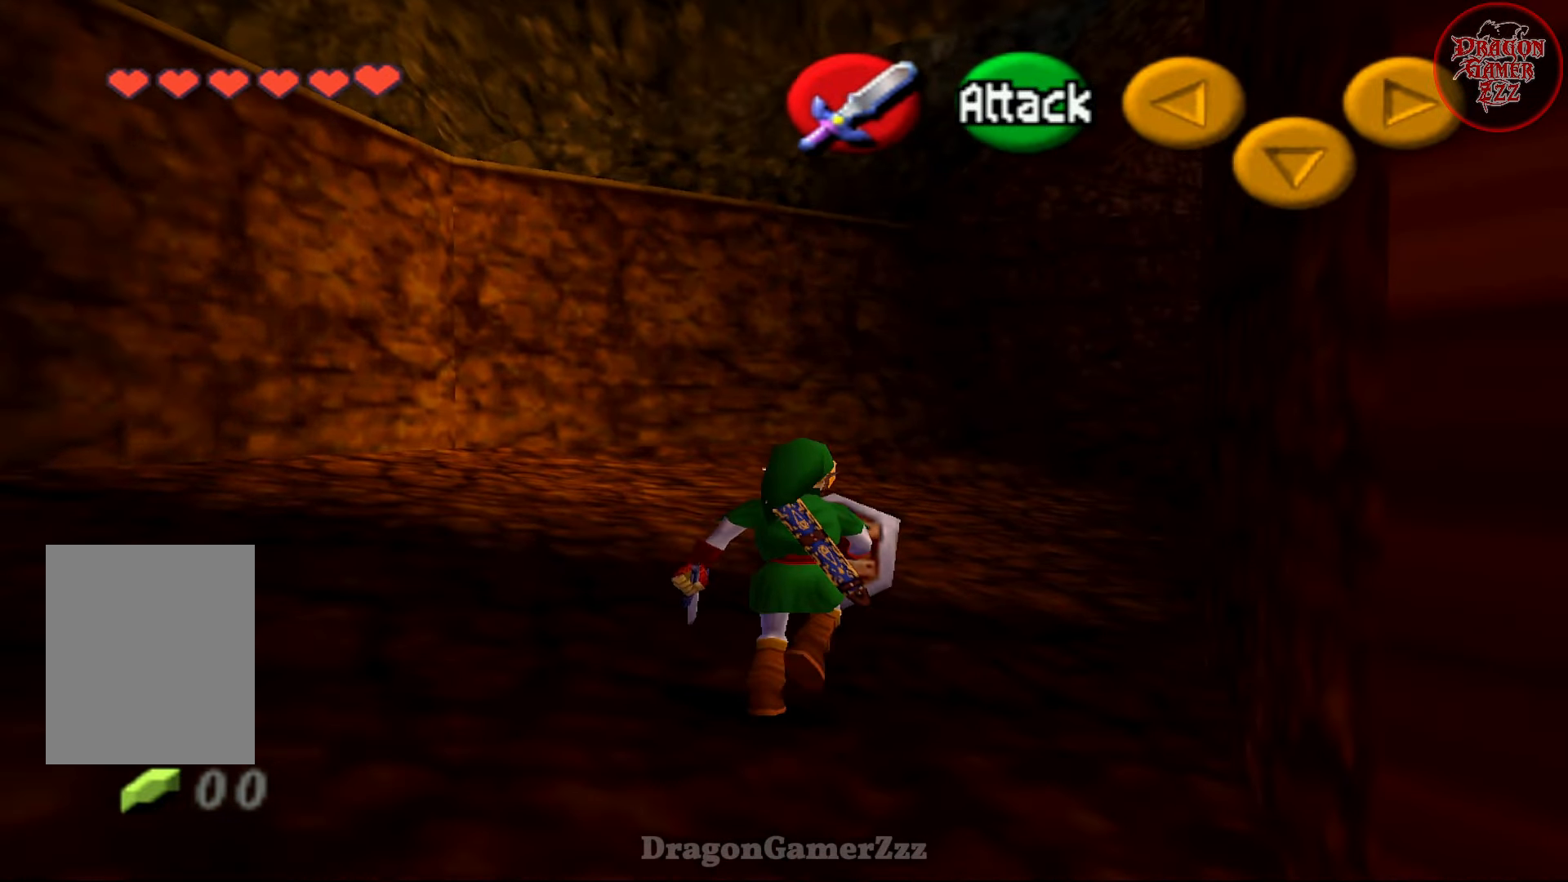
{"buttons": [], "left_stick": "up", "events": [[33, "Z", "up"], [117, "left_stick", "up"]]}
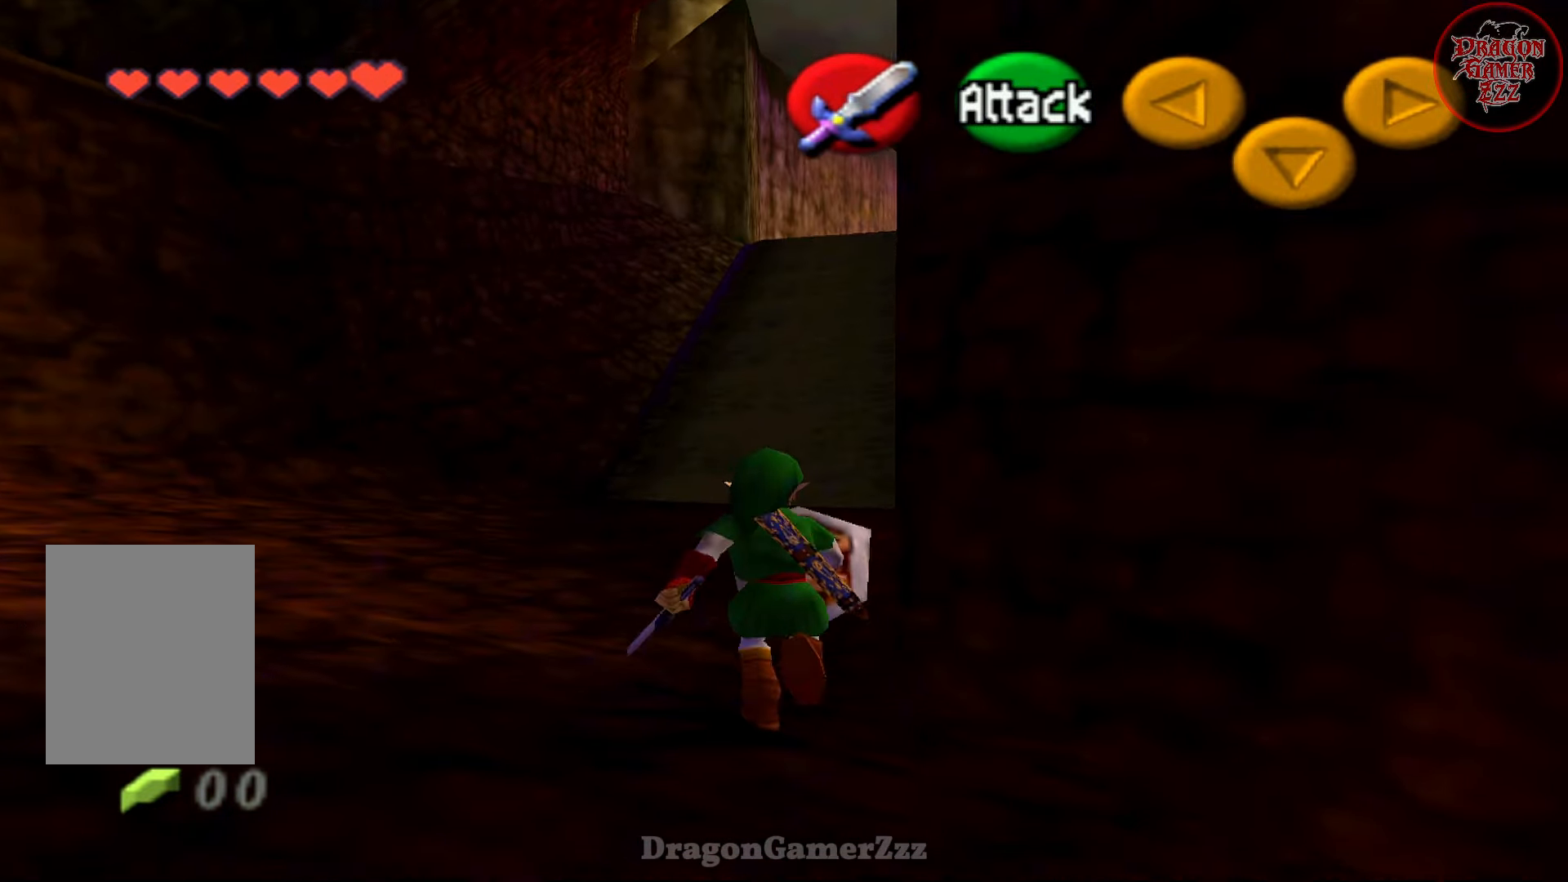
{"buttons": ["A"], "left_stick": "up", "events": [[217, "A", "down"]]}